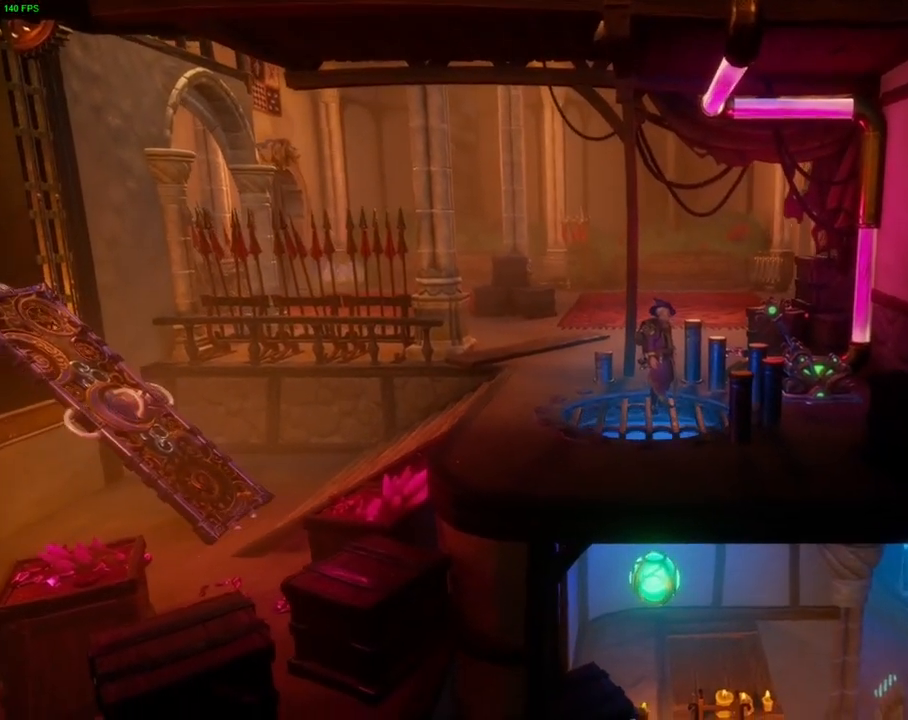
Gameplay with a controller (PlayStation layout); each line is a JSON object with the inputs held at the frame after it (dt_ms = milliseconds from this image to that frame). "events" lists button and stick changes between this image and that frame as [ms after this image, input, new state], when the widget could be followed in between.
{"dt_ms": 500, "buttons": [], "left_stick": "right", "right_stick": "center", "events": [[433, "left_stick", "right"]]}
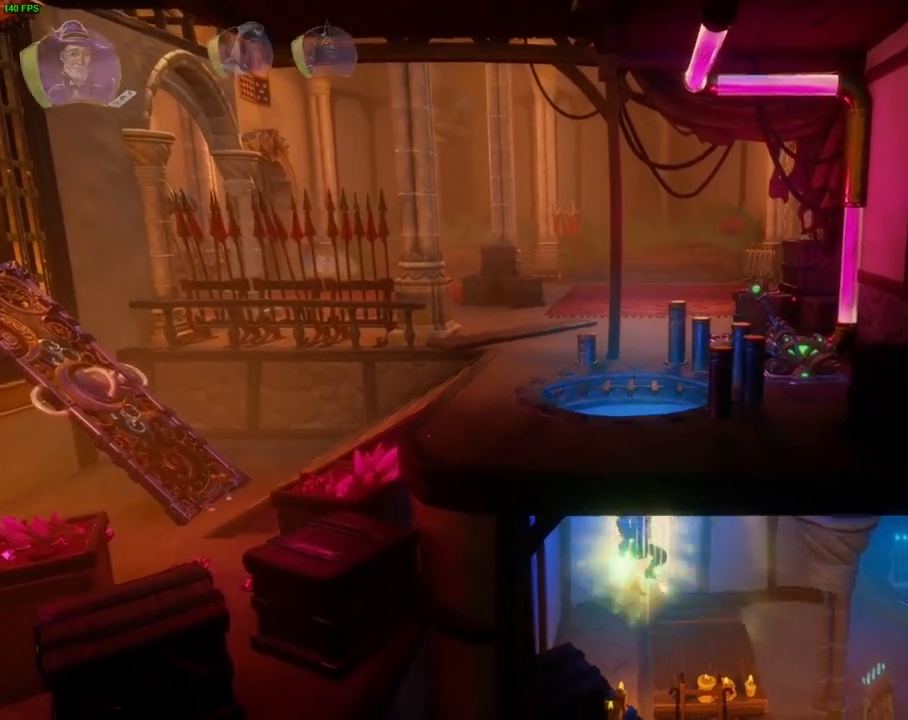
{"dt_ms": 500, "buttons": ["CROSS"], "left_stick": "right", "right_stick": "center", "events": [[467, "CROSS", "down"]]}
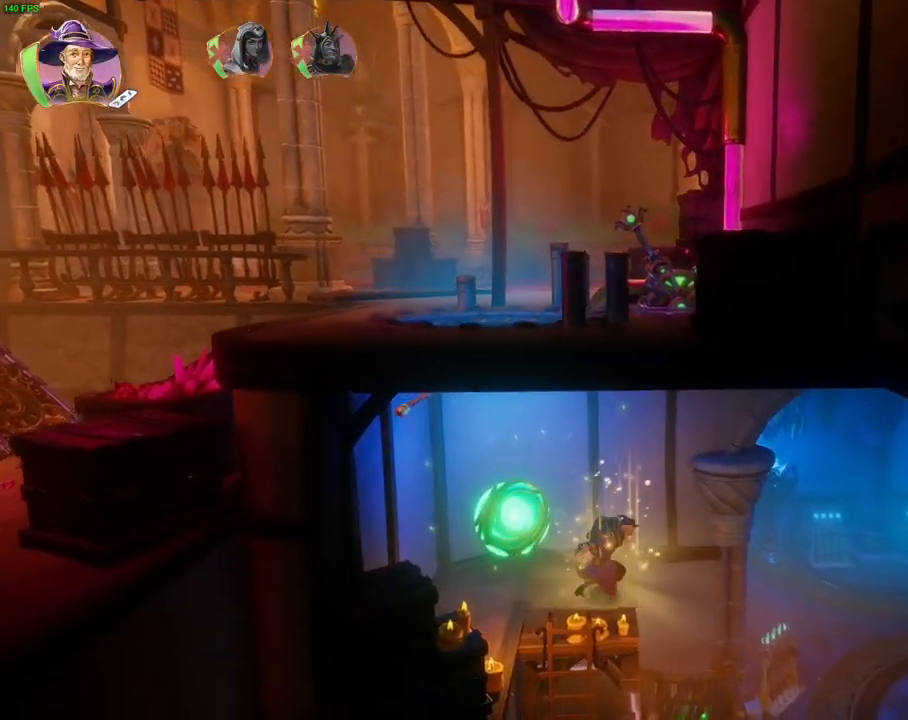
{"dt_ms": 500, "buttons": [], "left_stick": "right", "right_stick": "center", "events": [[33, "CROSS", "up"]]}
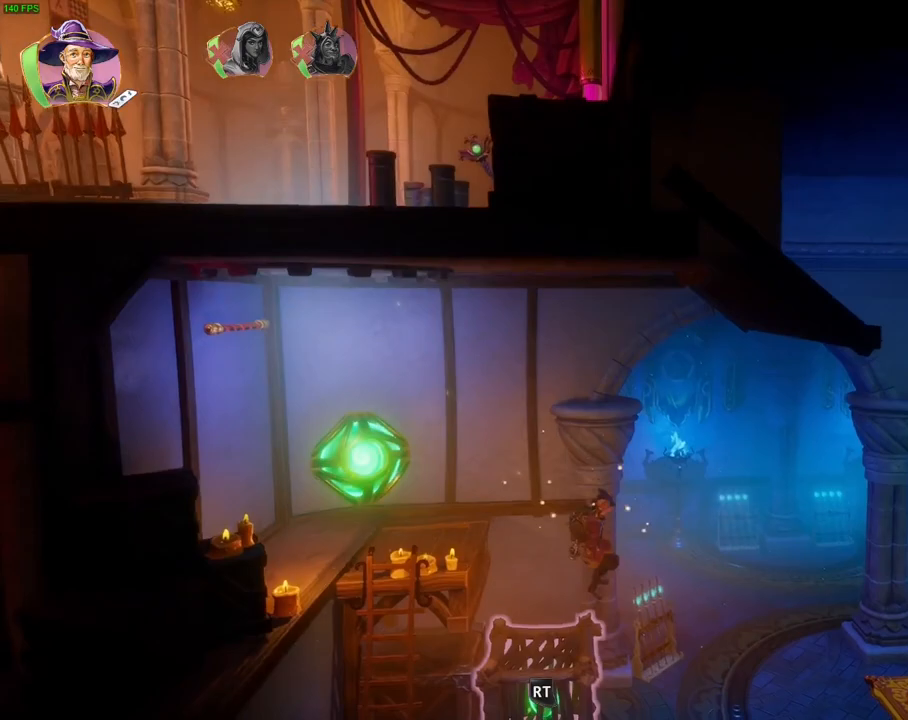
{"dt_ms": 500, "buttons": [], "left_stick": "right", "right_stick": "center", "events": []}
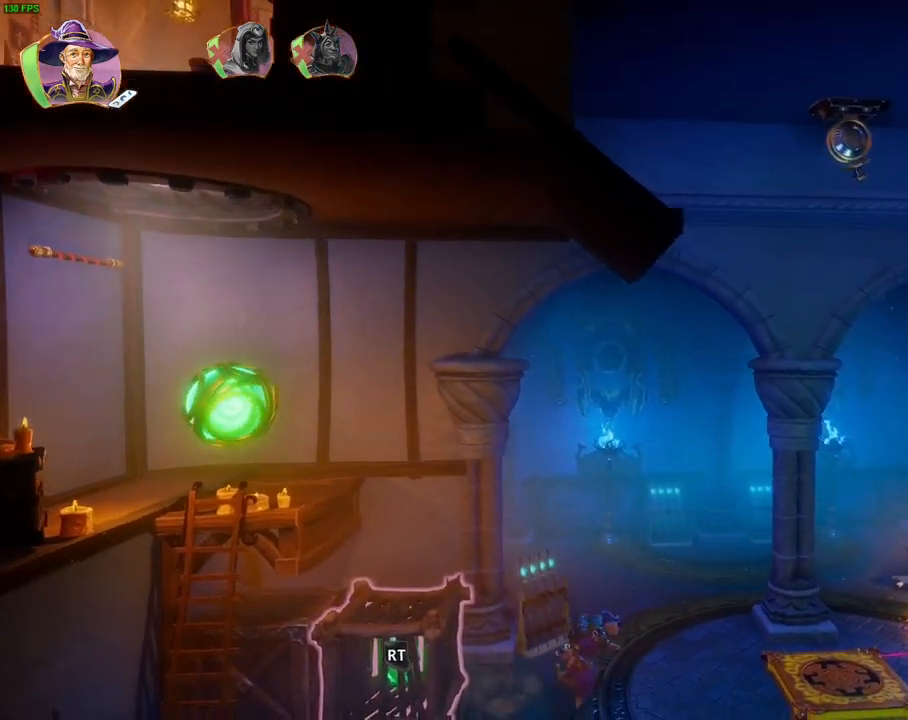
{"dt_ms": 500, "buttons": ["R2"], "left_stick": "center", "right_stick": "down-right", "events": [[117, "SQUARE", "down"], [200, "SQUARE", "up"], [267, "R2", "down"], [317, "left_stick", "center"], [317, "right_stick", "down-right"]]}
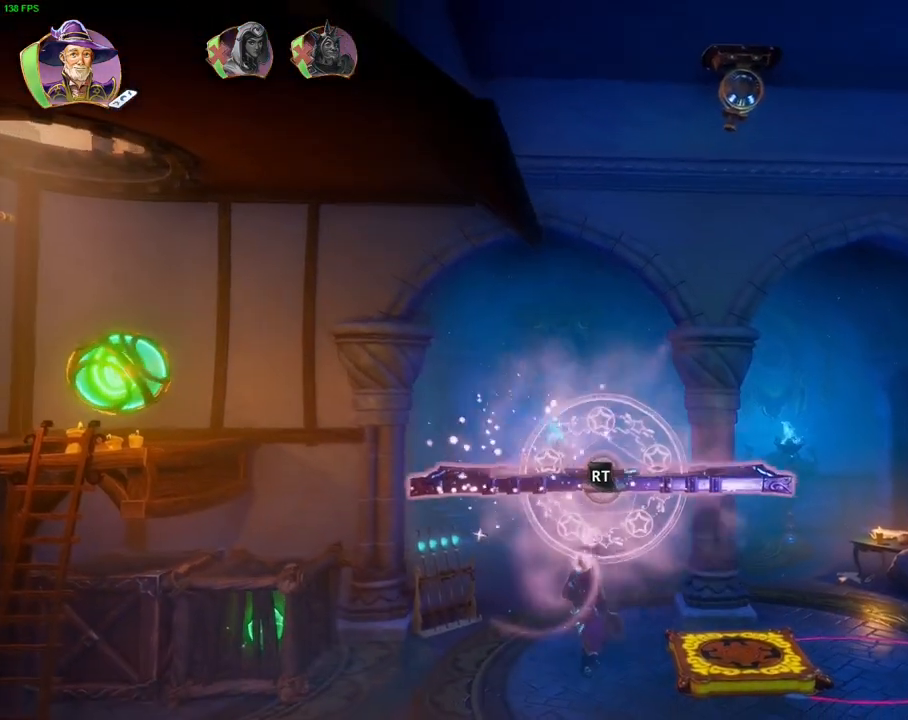
{"dt_ms": 1000, "buttons": ["CROSS"], "left_stick": "right", "right_stick": "center", "events": [[33, "right_stick", "center"], [100, "SQUARE", "down"], [167, "SQUARE", "up"], [267, "right_stick", "down-right"], [517, "R2", "up"], [517, "right_stick", "center"], [617, "left_stick", "right"], [683, "CROSS", "down"]]}
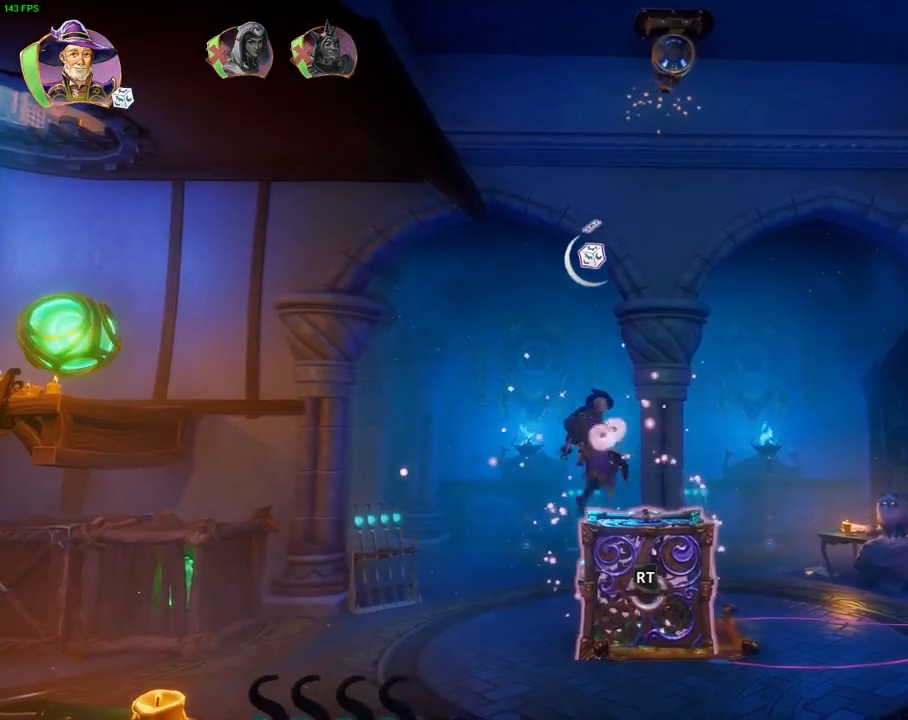
{"dt_ms": 500, "buttons": ["CROSS"], "left_stick": "right", "right_stick": "center", "events": [[50, "CROSS", "up"], [283, "CROSS", "down"]]}
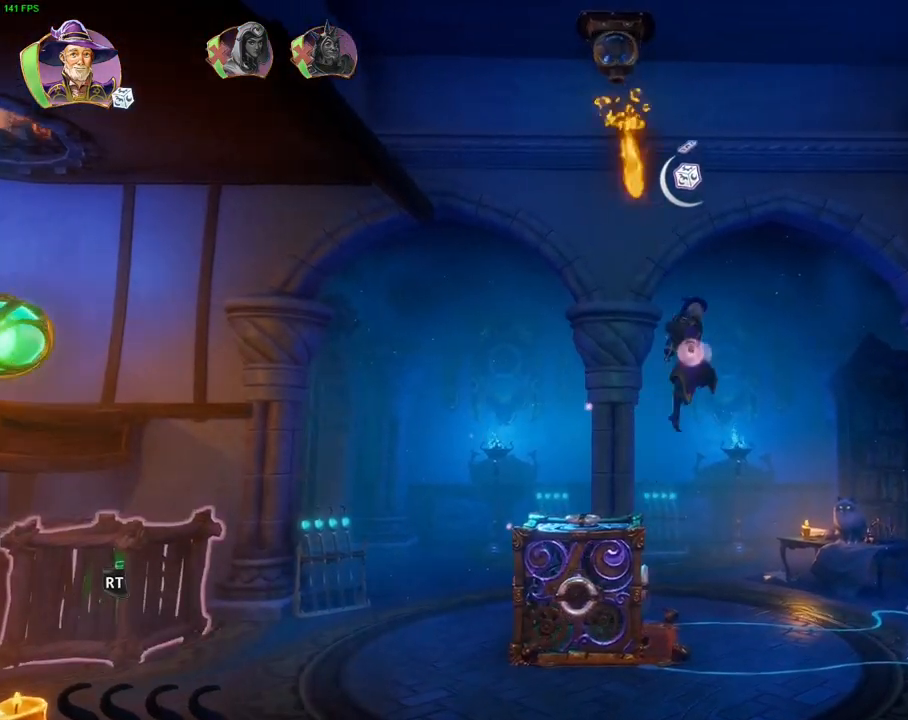
{"dt_ms": 500, "buttons": [], "left_stick": "right", "right_stick": "center", "events": [[217, "CROSS", "up"]]}
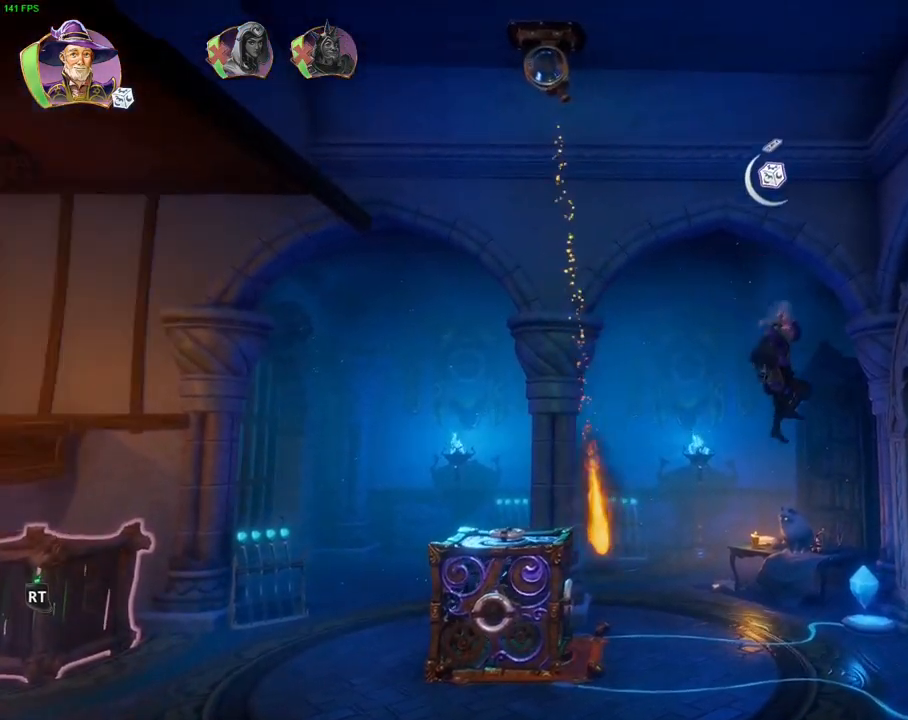
{"dt_ms": 500, "buttons": [], "left_stick": "right", "right_stick": "center", "events": []}
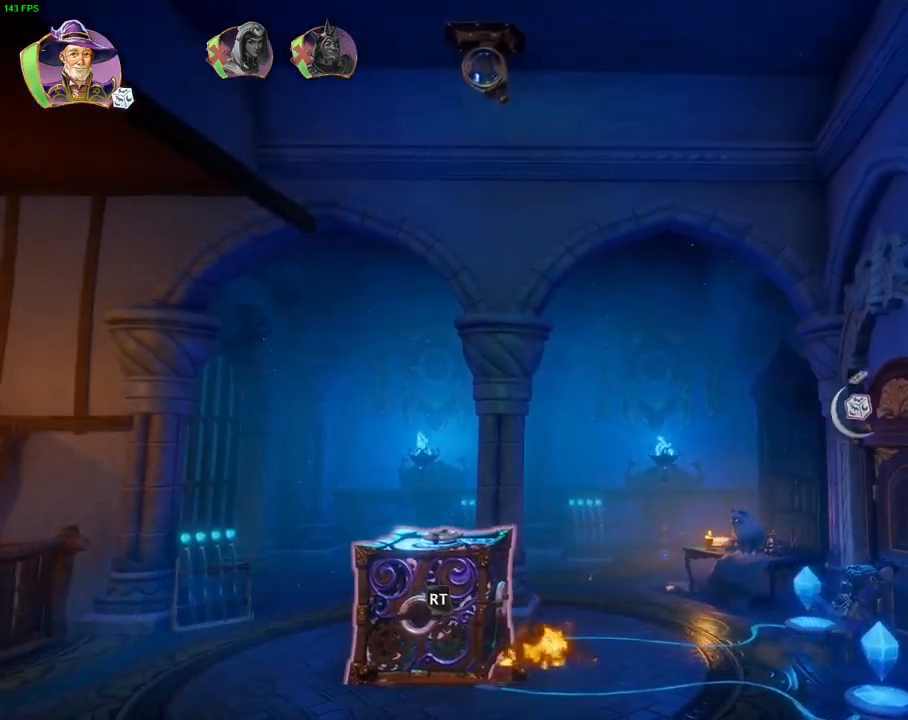
{"dt_ms": 1000, "buttons": [], "left_stick": "right", "right_stick": "center", "events": [[333, "TOUCHPAD", "down"], [517, "TOUCHPAD", "up"]]}
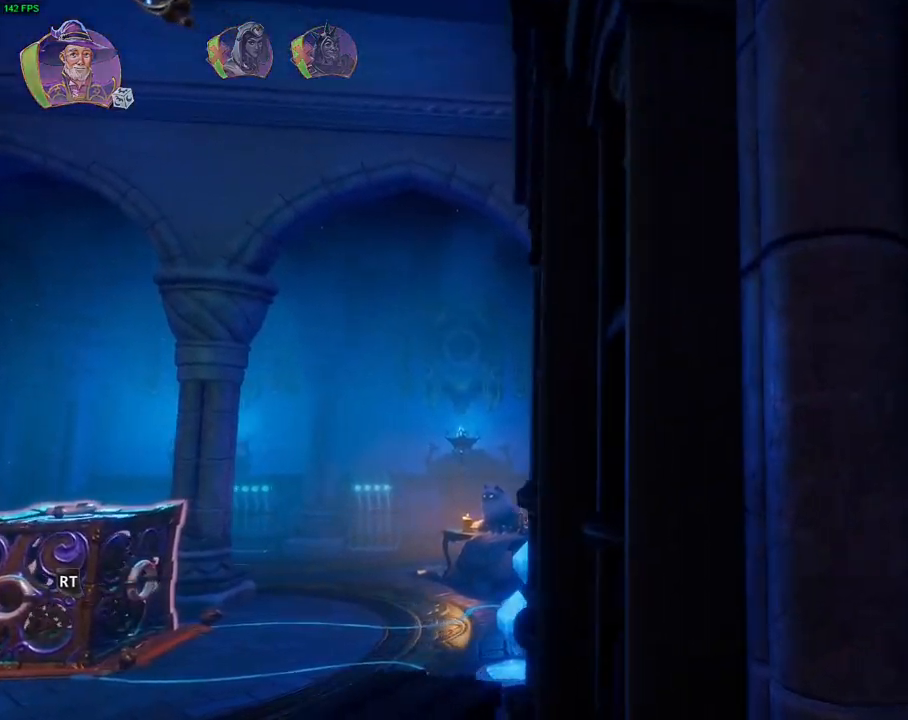
{"dt_ms": 500, "buttons": [], "left_stick": "right", "right_stick": "center", "events": []}
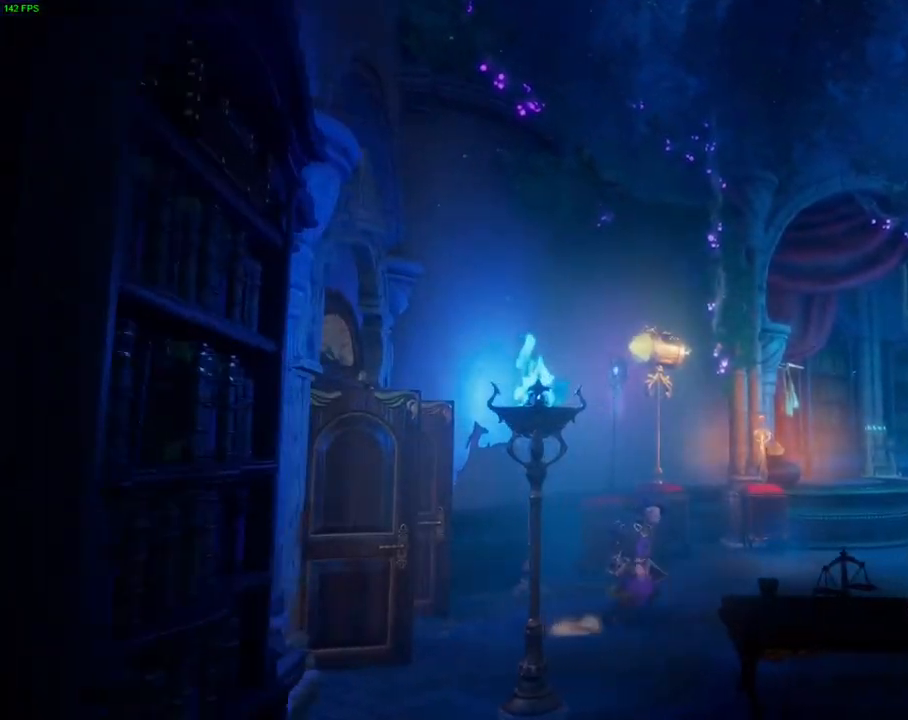
{"dt_ms": 500, "buttons": [], "left_stick": "right", "right_stick": "center", "events": []}
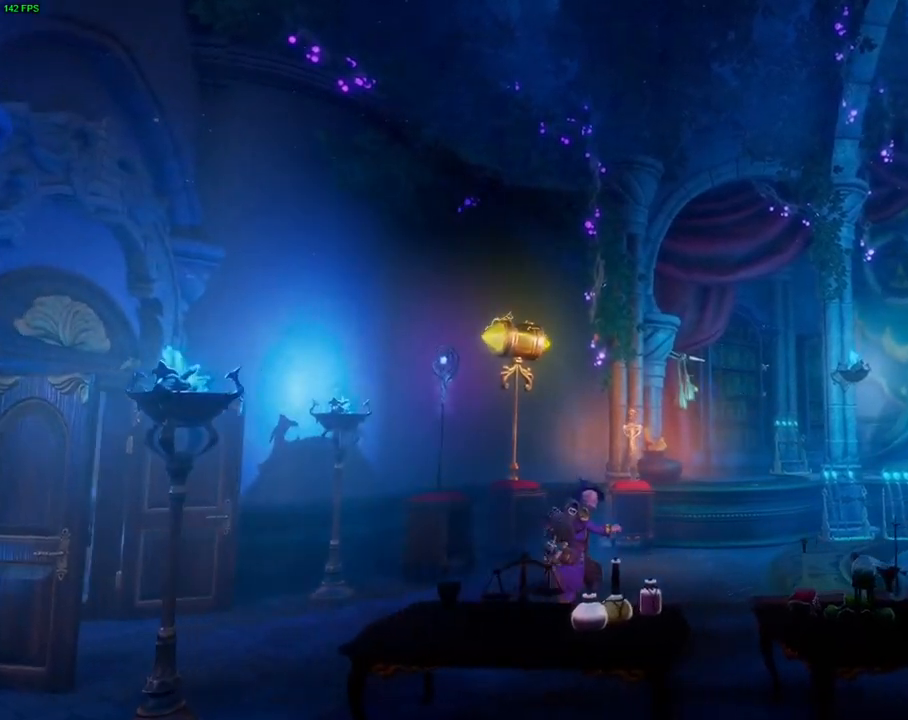
{"dt_ms": 500, "buttons": [], "left_stick": "right", "right_stick": "center", "events": []}
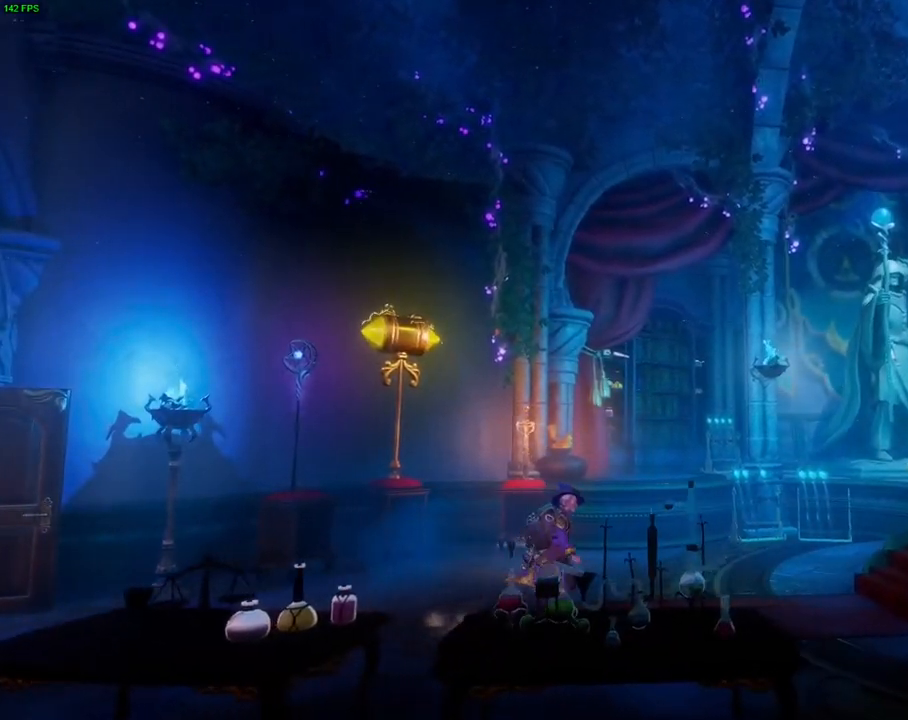
{"dt_ms": 500, "buttons": [], "left_stick": "right", "right_stick": "center", "events": []}
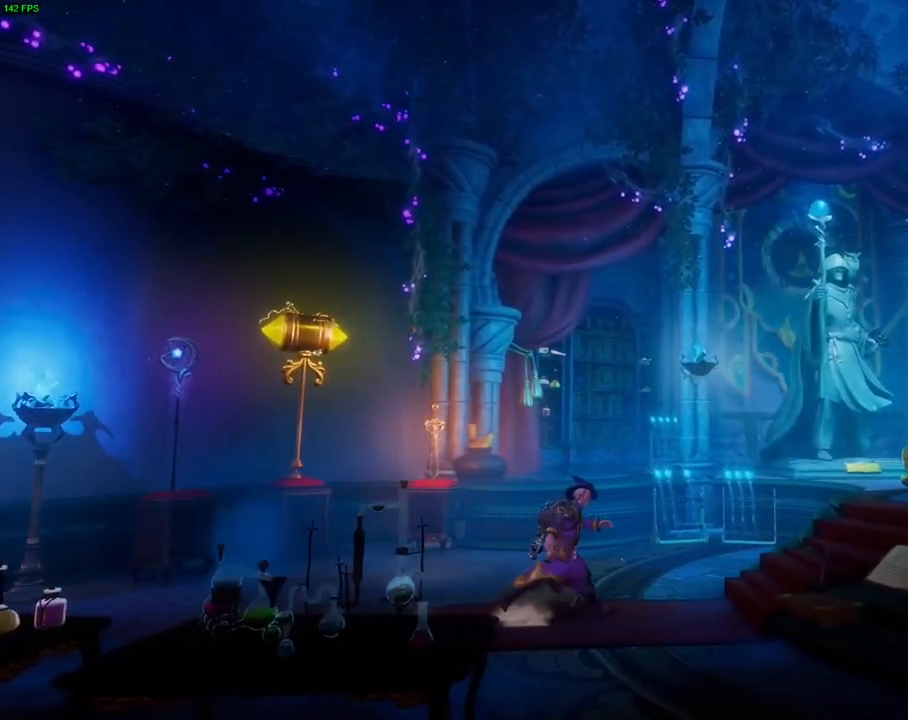
{"dt_ms": 500, "buttons": [], "left_stick": "right", "right_stick": "center", "events": []}
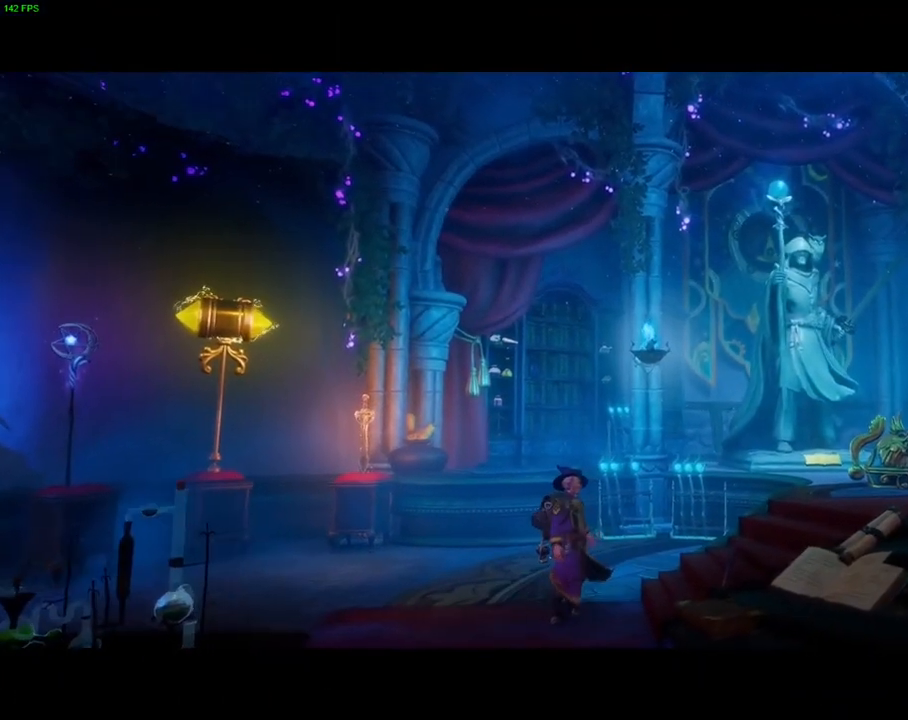
{"dt_ms": 500, "buttons": ["CROSS"], "left_stick": "center", "right_stick": "center", "events": [[83, "CROSS", "down"], [233, "left_stick", "center"], [417, "CROSS", "up"], [500, "CROSS", "down"]]}
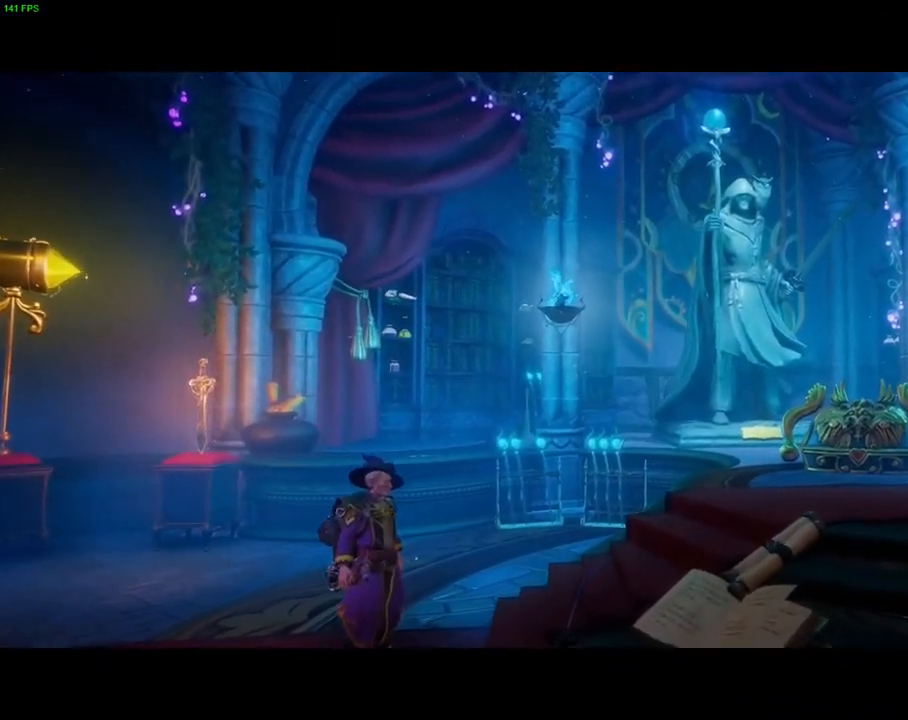
{"dt_ms": 500, "buttons": ["CROSS"], "left_stick": "center", "right_stick": "center", "events": []}
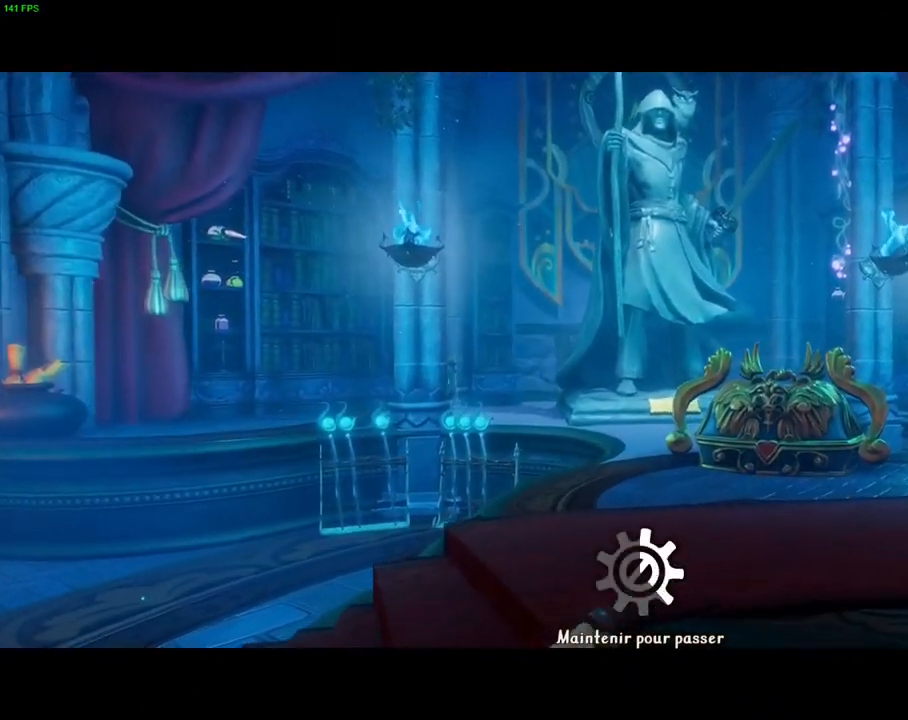
{"dt_ms": 500, "buttons": ["CROSS"], "left_stick": "center", "right_stick": "center", "events": []}
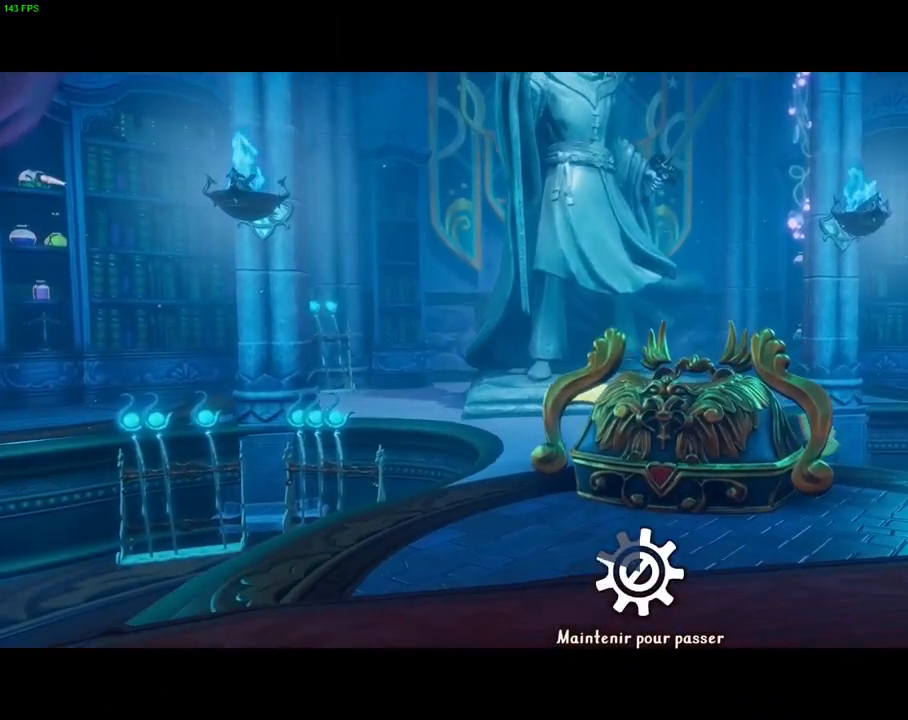
{"dt_ms": 500, "buttons": ["CROSS"], "left_stick": "right", "right_stick": "center", "events": [[267, "left_stick", "right"]]}
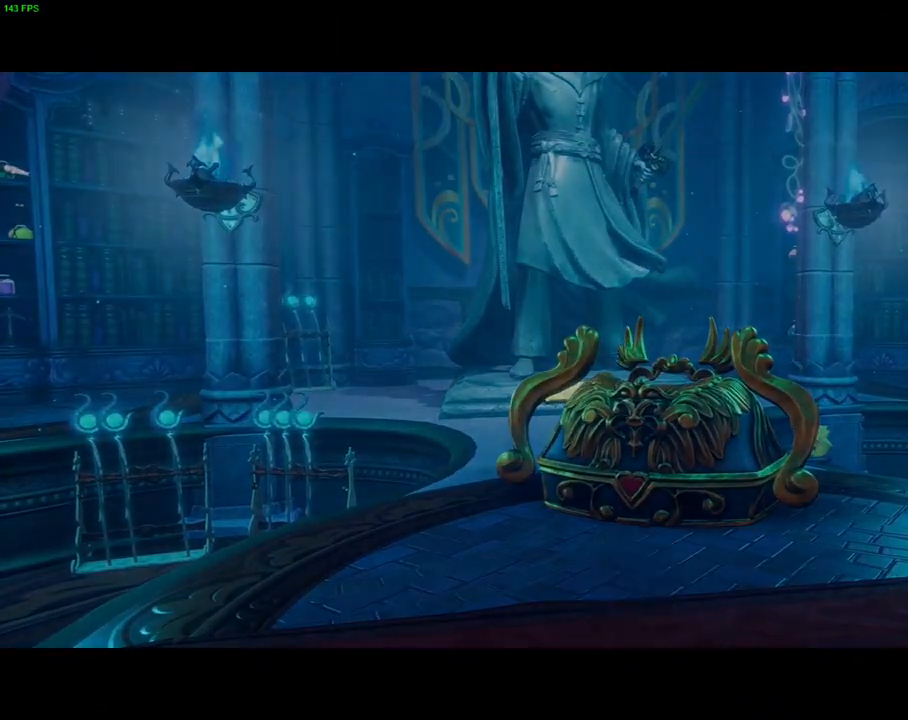
{"dt_ms": 500, "buttons": [], "left_stick": "right", "right_stick": "center", "events": [[350, "CROSS", "up"]]}
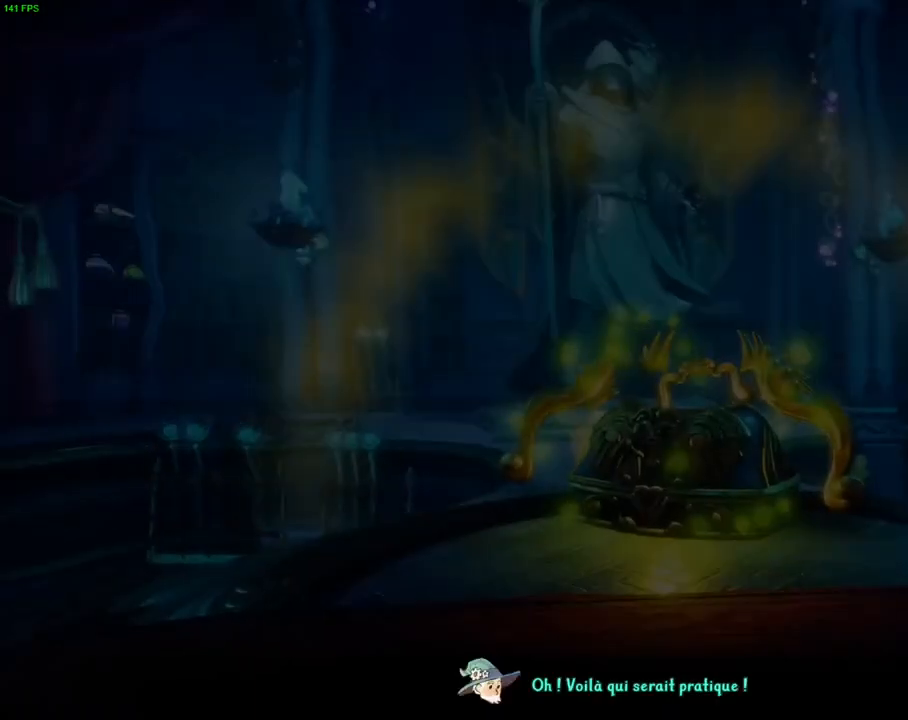
{"dt_ms": 500, "buttons": ["CROSS"], "left_stick": "right", "right_stick": "center", "events": [[183, "CROSS", "down"]]}
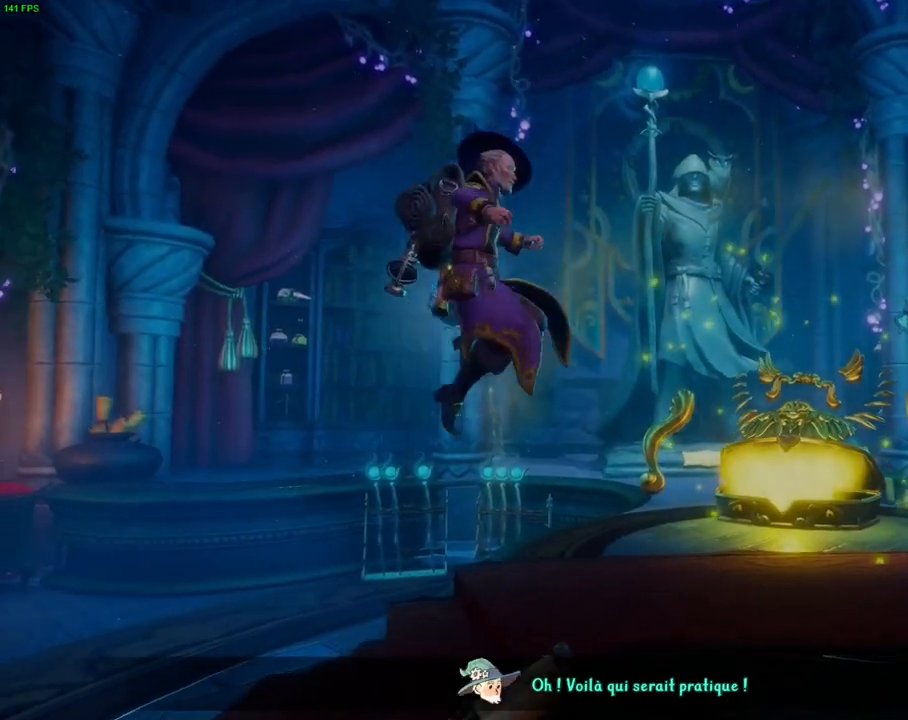
{"dt_ms": 500, "buttons": [], "left_stick": "right", "right_stick": "center", "events": [[133, "CROSS", "up"]]}
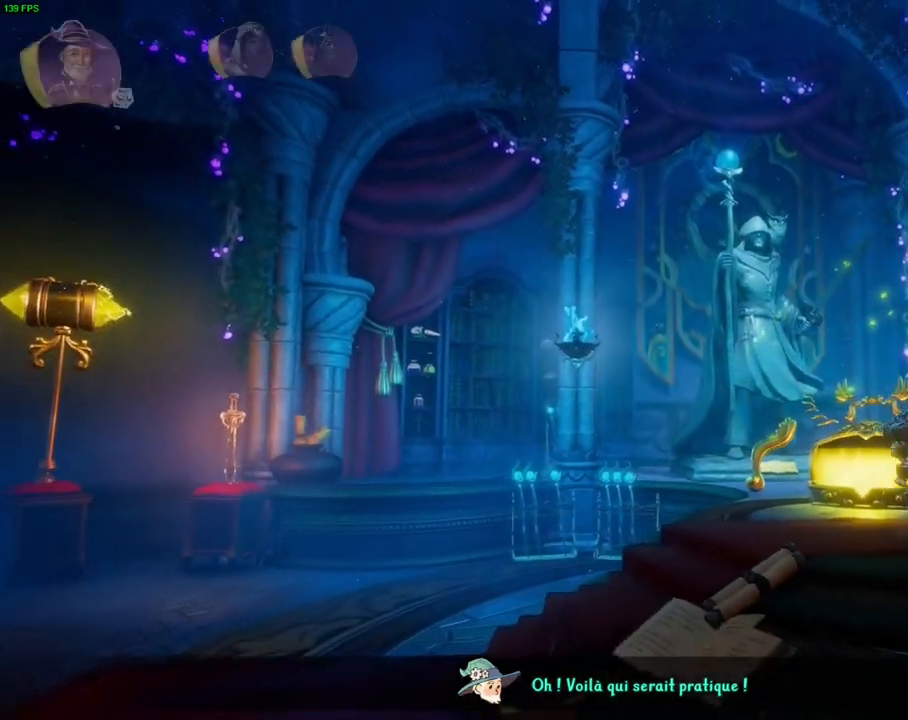
{"dt_ms": 500, "buttons": [], "left_stick": "right", "right_stick": "center", "events": []}
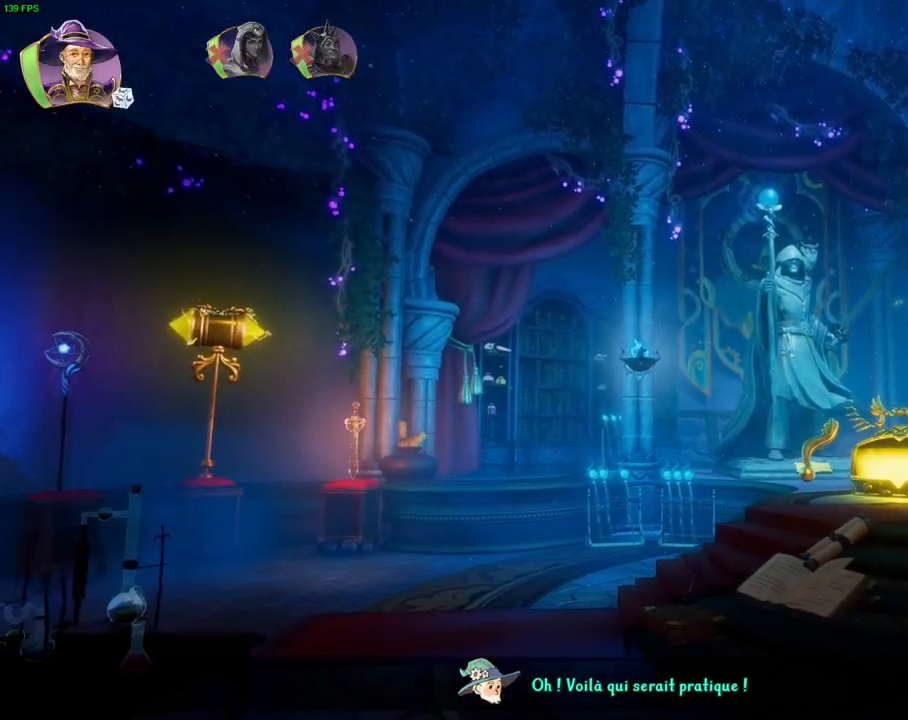
{"dt_ms": 500, "buttons": [], "left_stick": "right", "right_stick": "center", "events": []}
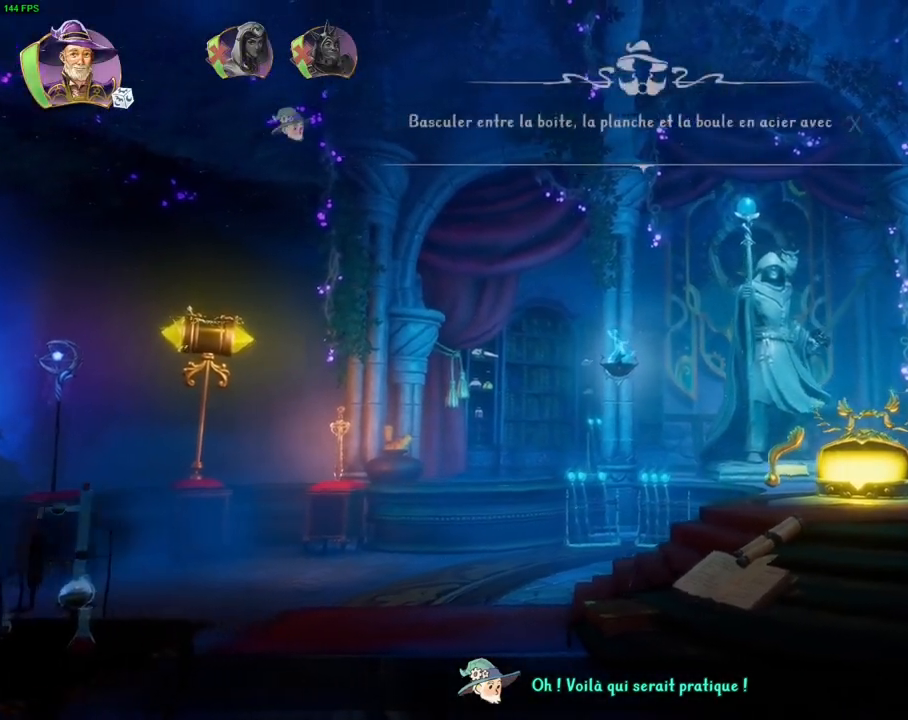
{"dt_ms": 500, "buttons": [], "left_stick": "right", "right_stick": "center", "events": []}
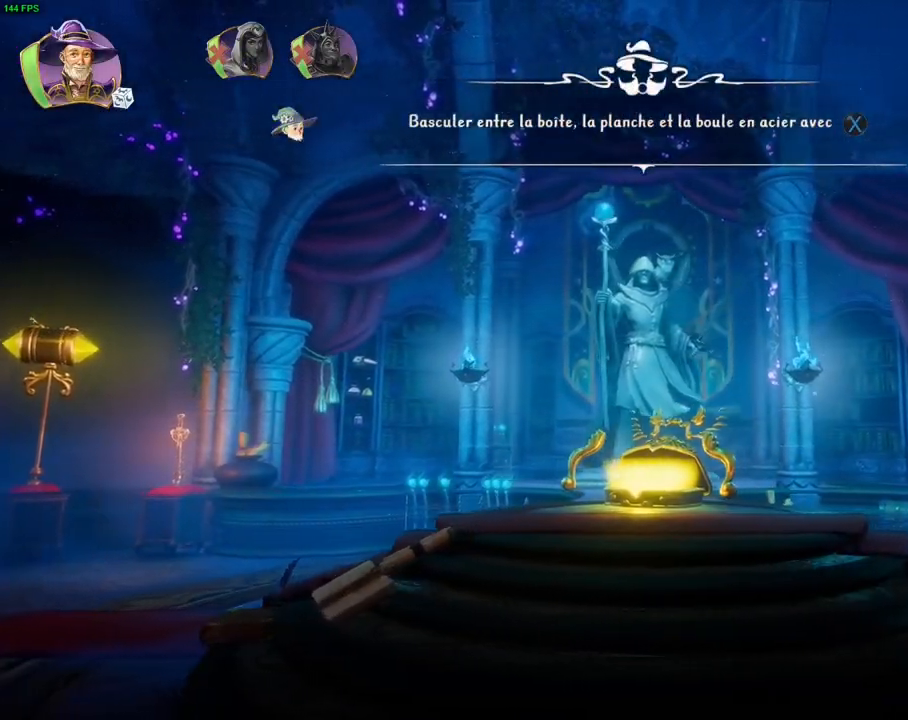
{"dt_ms": 500, "buttons": [], "left_stick": "right", "right_stick": "center", "events": []}
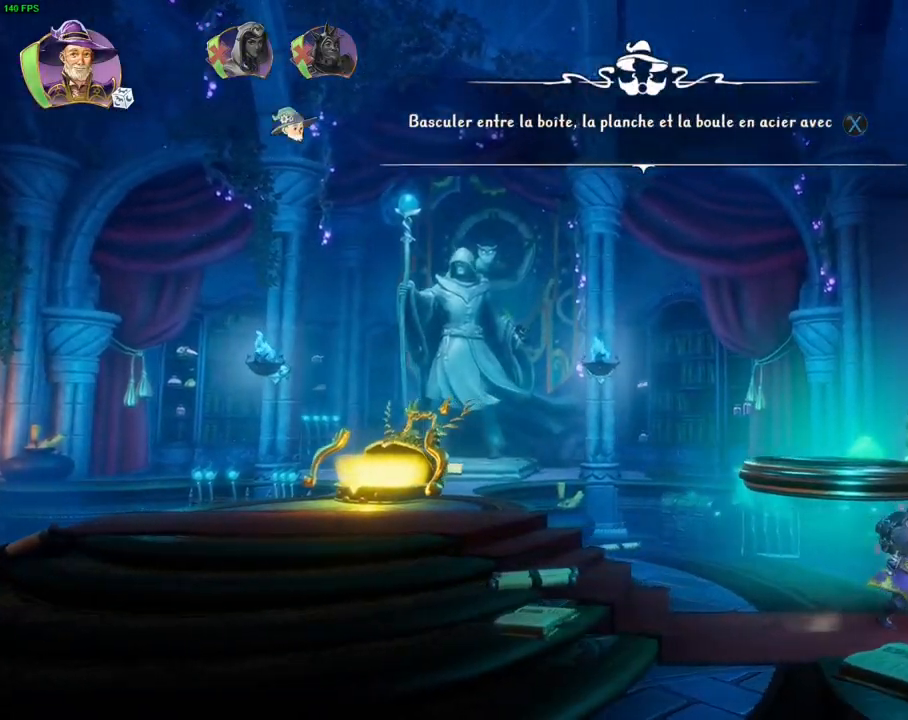
{"dt_ms": 500, "buttons": ["R2"], "left_stick": "center", "right_stick": "center", "events": [[50, "SQUARE", "down"], [150, "SQUARE", "up"], [283, "left_stick", "center"], [300, "SQUARE", "down"], [417, "SQUARE", "up"], [433, "R2", "down"]]}
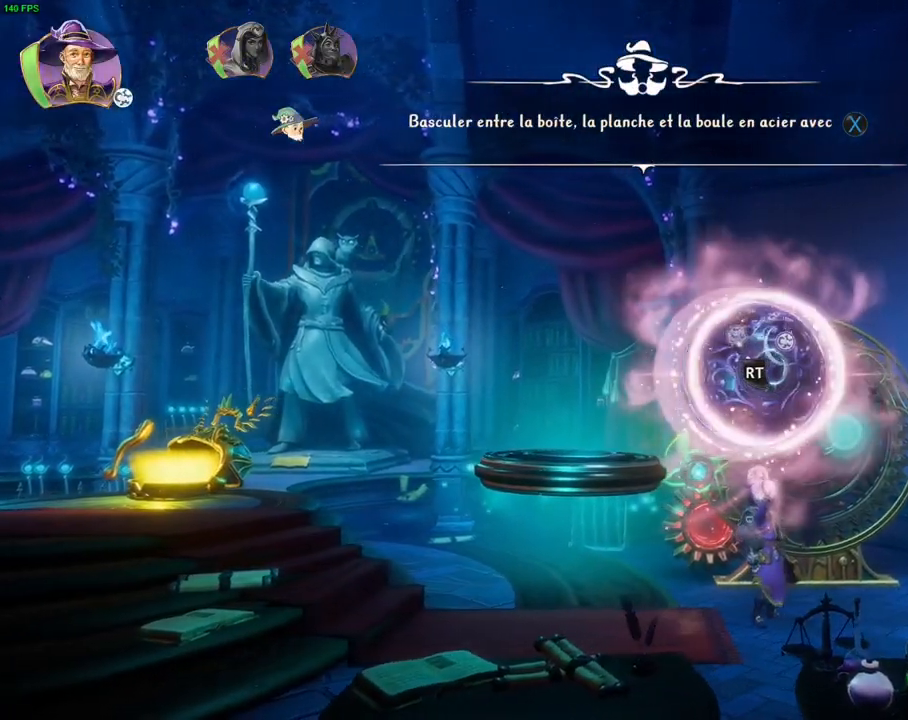
{"dt_ms": 1000, "buttons": [], "left_stick": "left", "right_stick": "center", "events": [[33, "right_stick", "down-right"], [283, "R2", "up"], [300, "right_stick", "center"], [467, "left_stick", "left"], [617, "CROSS", "down"], [1000, "CROSS", "up"]]}
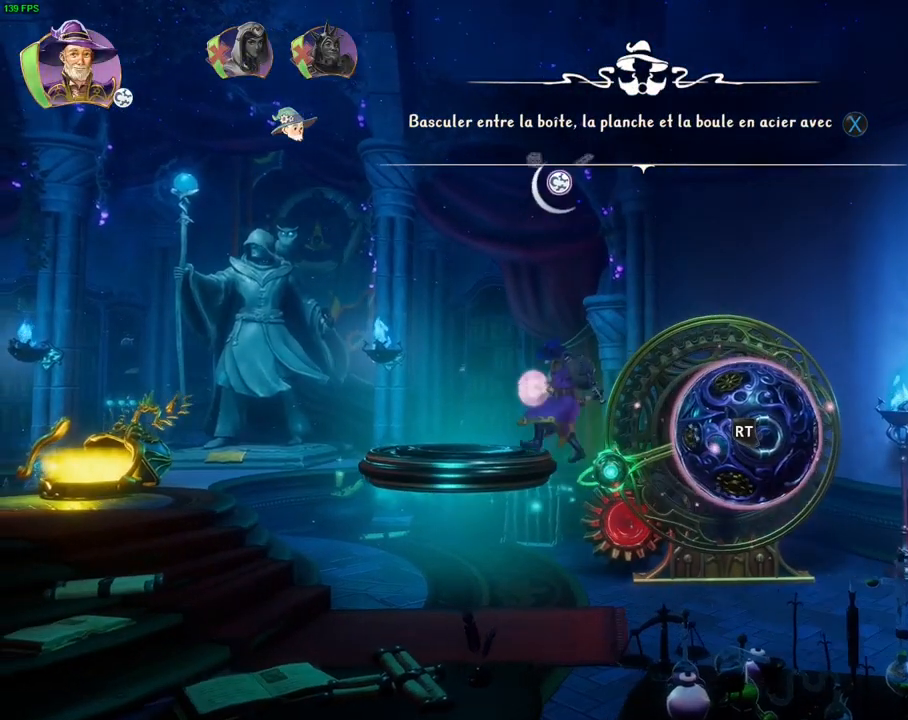
{"dt_ms": 500, "buttons": ["CROSS"], "left_stick": "right", "right_stick": "center", "events": [[100, "left_stick", "right"], [233, "CROSS", "down"]]}
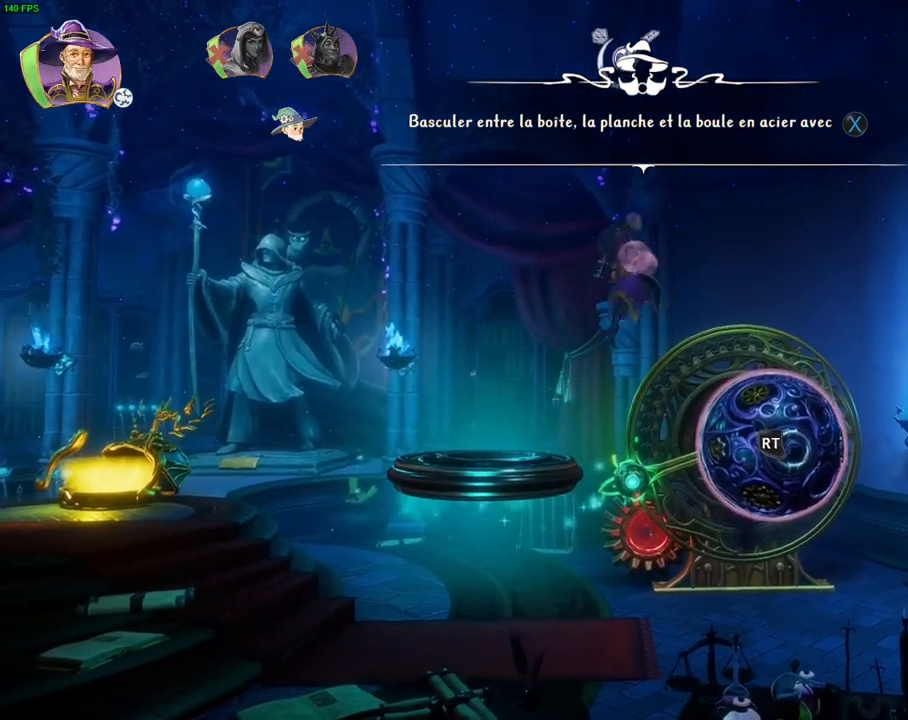
{"dt_ms": 500, "buttons": [], "left_stick": "right", "right_stick": "center", "events": [[133, "CROSS", "up"], [300, "left_stick", "center"], [450, "left_stick", "right"]]}
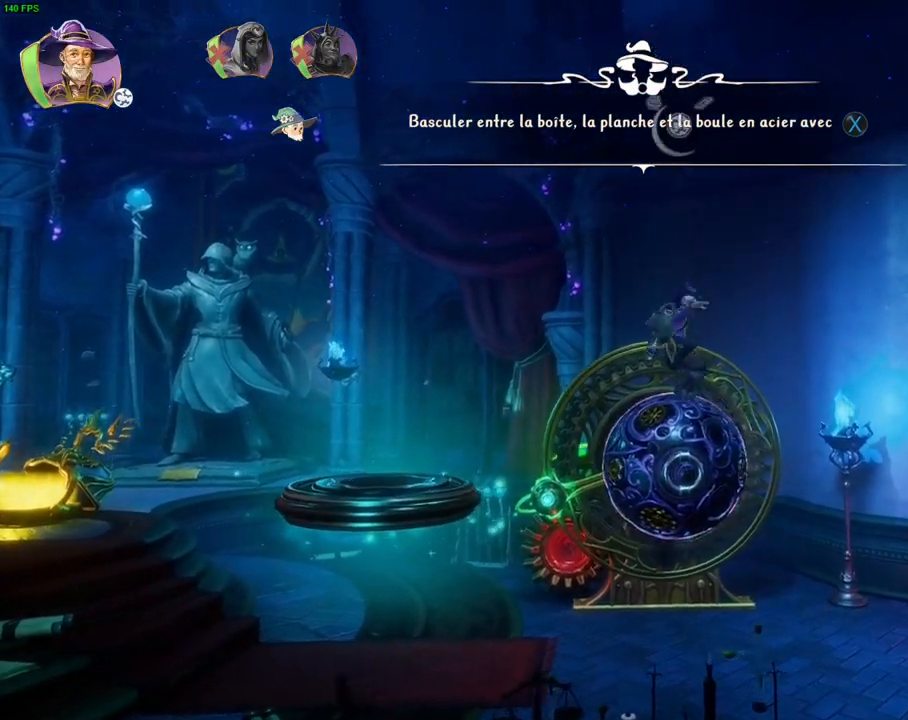
{"dt_ms": 500, "buttons": [], "left_stick": "right", "right_stick": "center", "events": []}